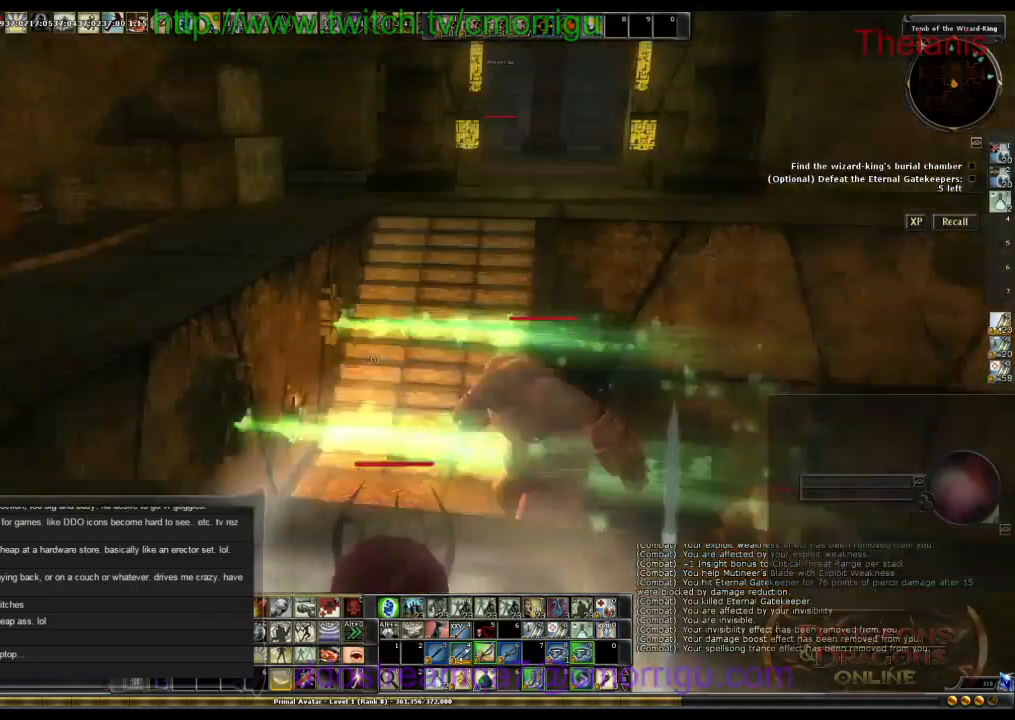
Gameplay with keyboard; each line is a JSON object with the keys held at the frame after it. "events" lists presses ("down") and releases ("up") of ".", "/", "0", "1", "2", "3", "4", "5", "6", "7", "8", "9", "a", "b", "backslash", "backspace", "c", "caps_lock", "comma", "ctrl_l", "ctrl_r", "d", "e", "equals", "escape", "f", "f1", "f10", "f11", "f12", "f2", "f3", "f4", "f5", "f6", "f7", "f8", "f9", "g", "h", "i", "j", "k", "l", "lbracket", "m", "minus", "n", "o", "p", "q", "quote", "r", "rbracket", "return", "s", "semicolon", "shift_l", "shift_r", "space", "t", "tab", "tilde", "u", "v", "w", "x", "y" and "z" between this image and that frame as [ms after this image, input, new state], when the widget could be followed in between. No other keys are recorded. Mouse input is not recorded.
{"keys": [], "events": []}
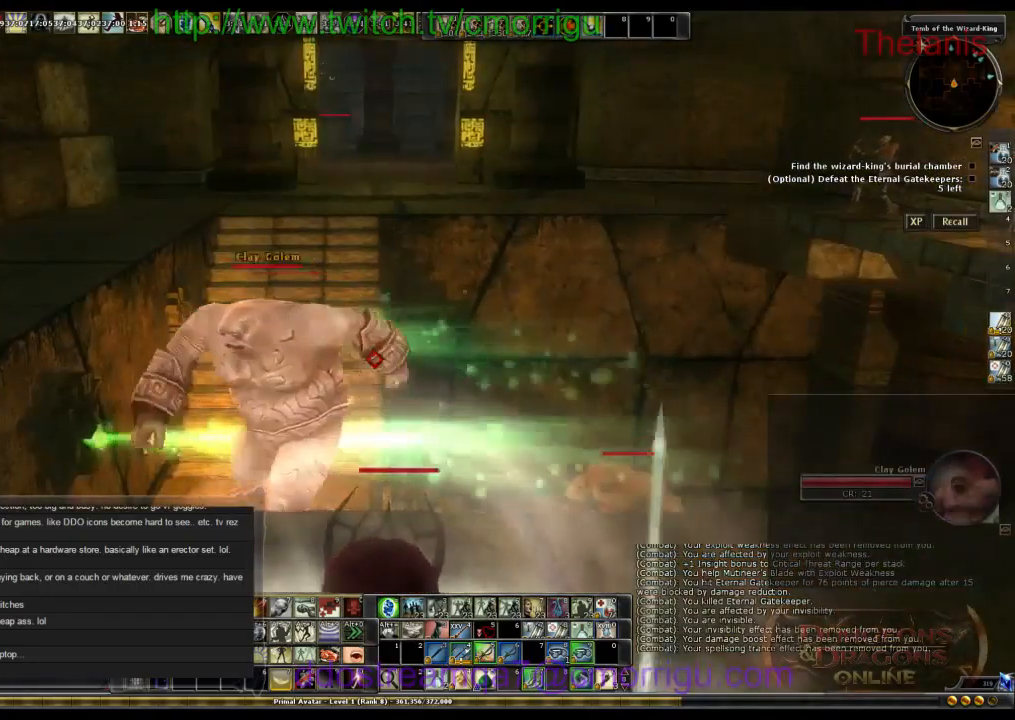
{"keys": ["d", "w"], "events": [[233, "d", "down"], [400, "w", "down"]]}
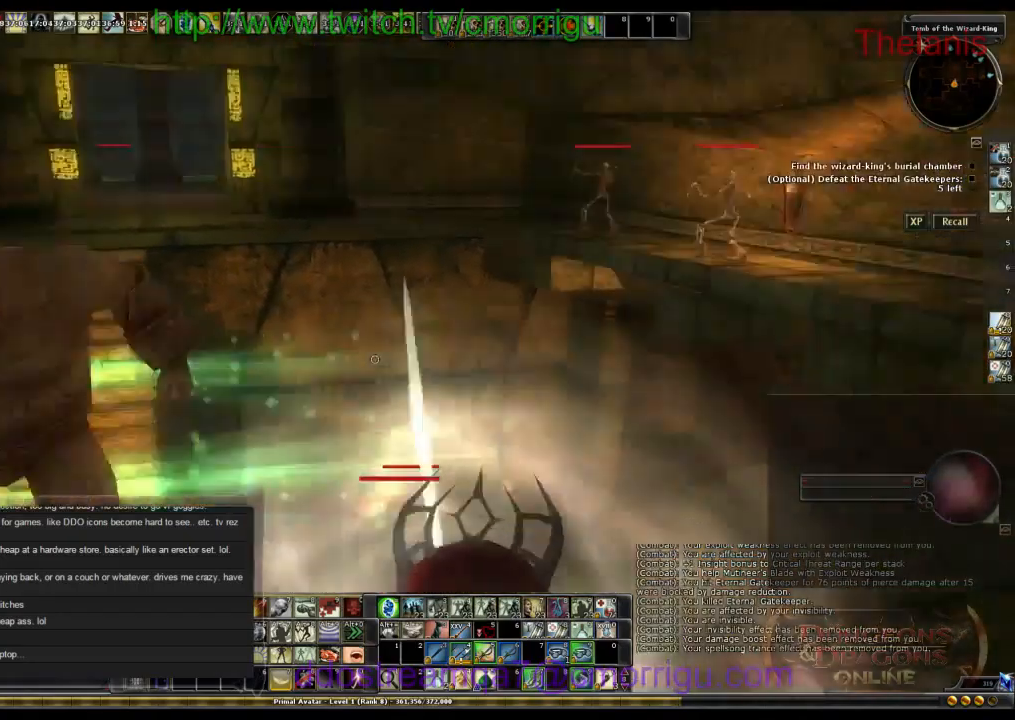
{"keys": ["d"], "events": [[500, "w", "up"]]}
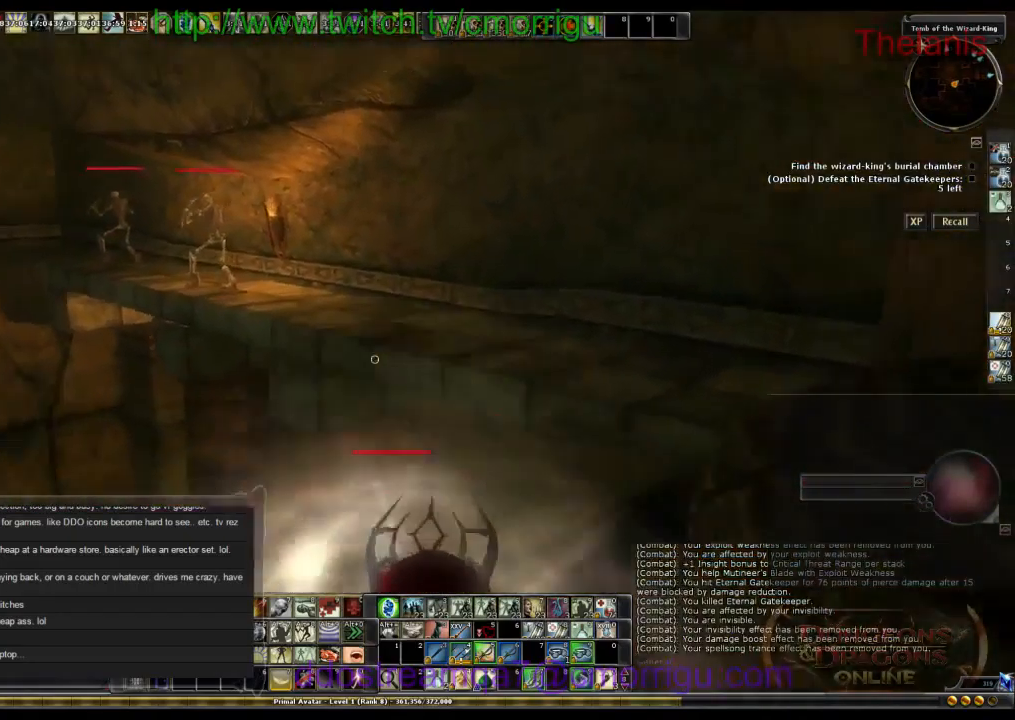
{"keys": [], "events": [[133, "d", "up"]]}
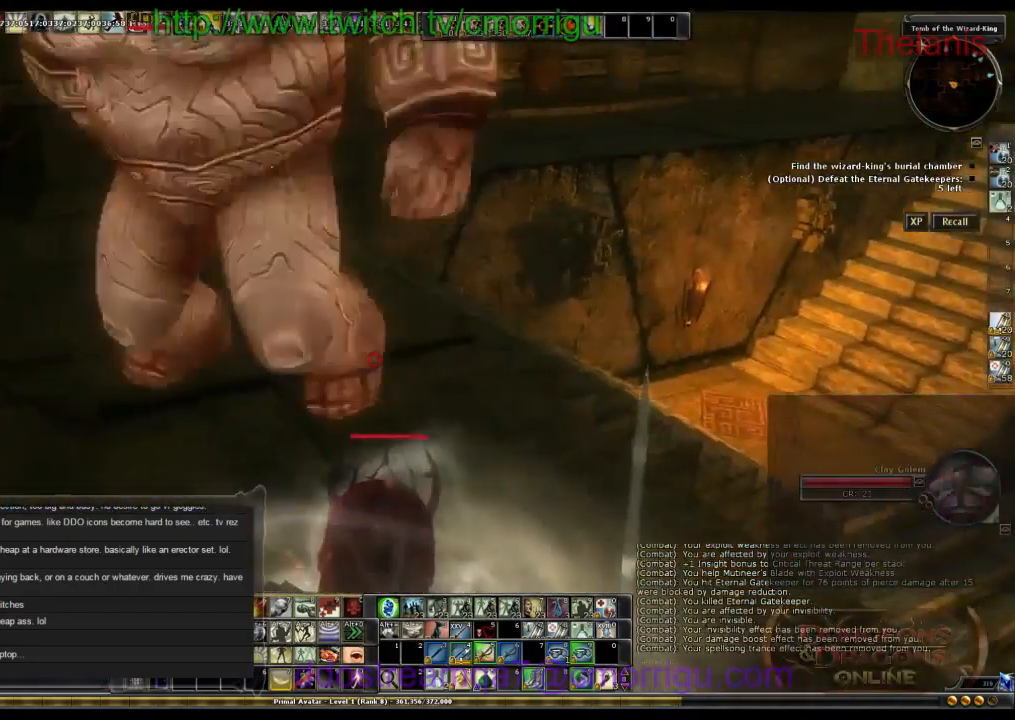
{"keys": ["space", "w"], "events": [[66, "w", "down"], [166, "space", "down"]]}
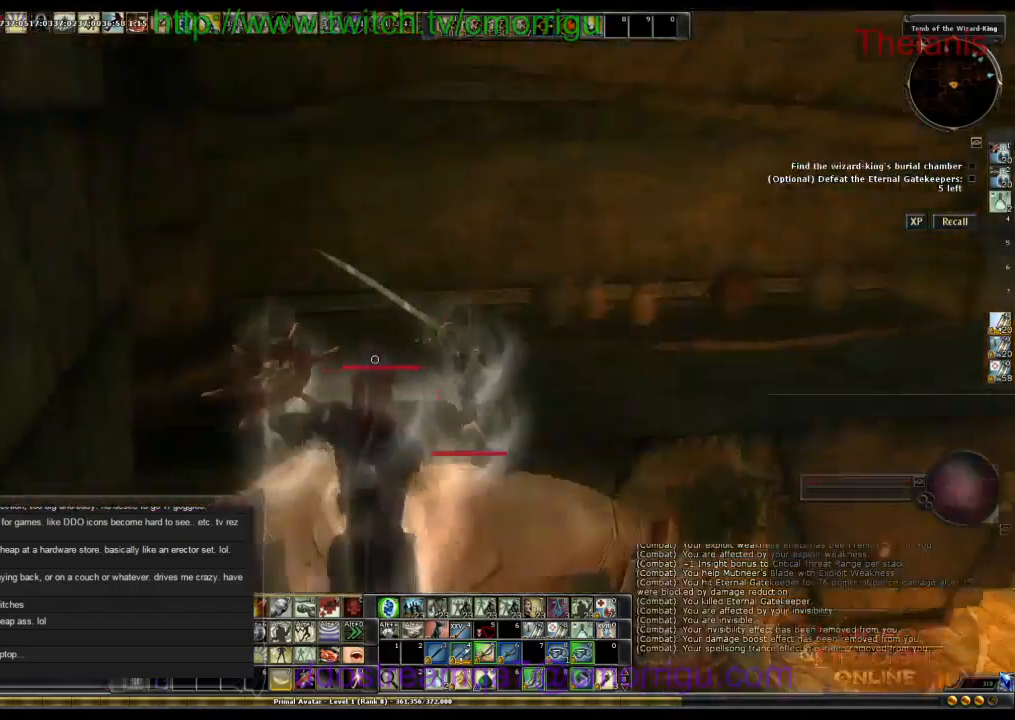
{"keys": ["space", "w"], "events": []}
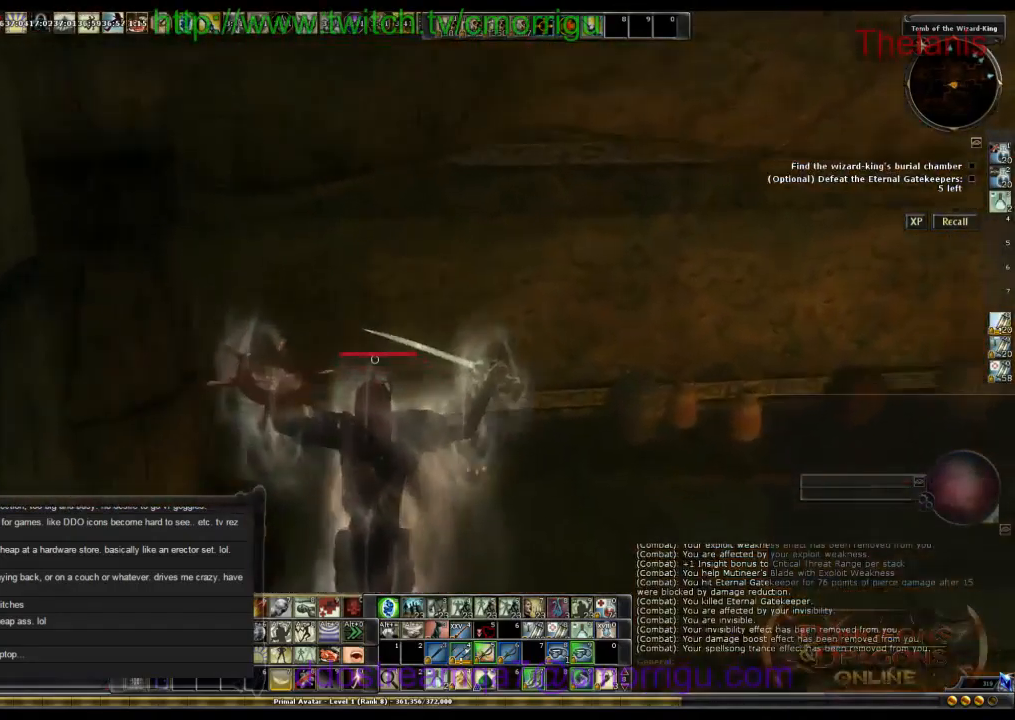
{"keys": ["w"], "events": [[100, "space", "up"]]}
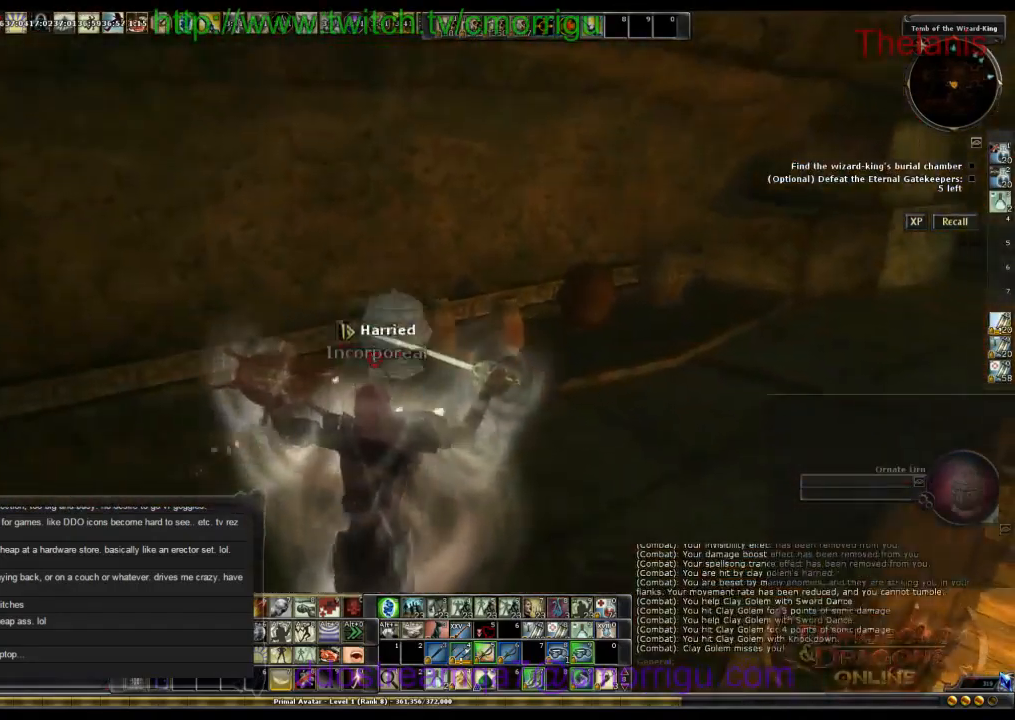
{"keys": ["a", "w"], "events": [[500, "a", "down"]]}
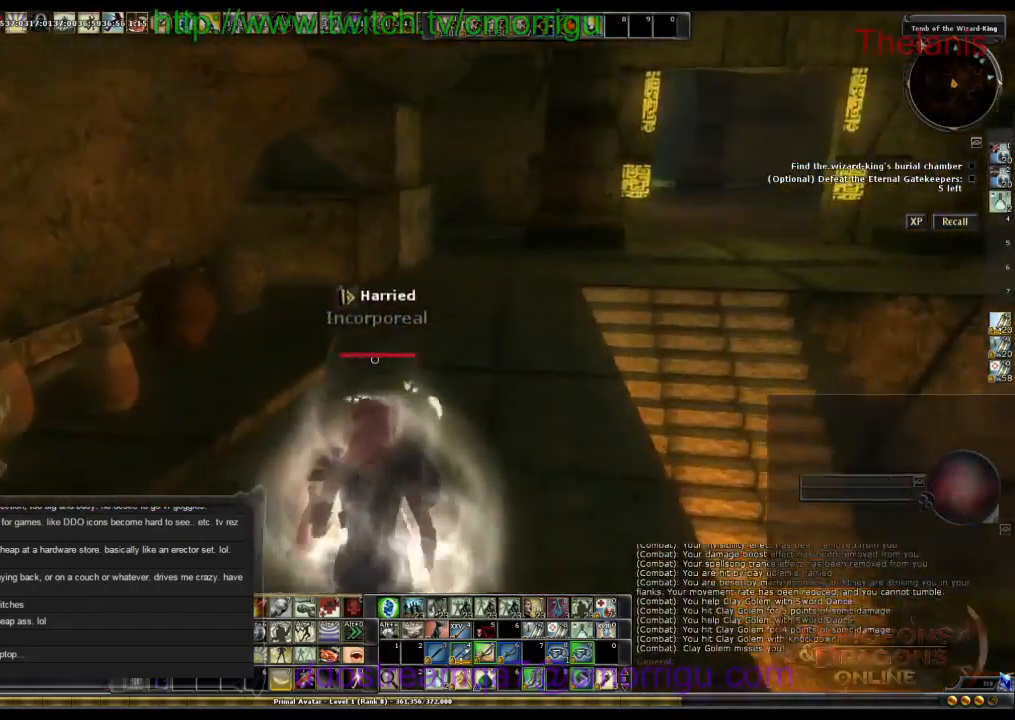
{"keys": ["a", "w"], "events": []}
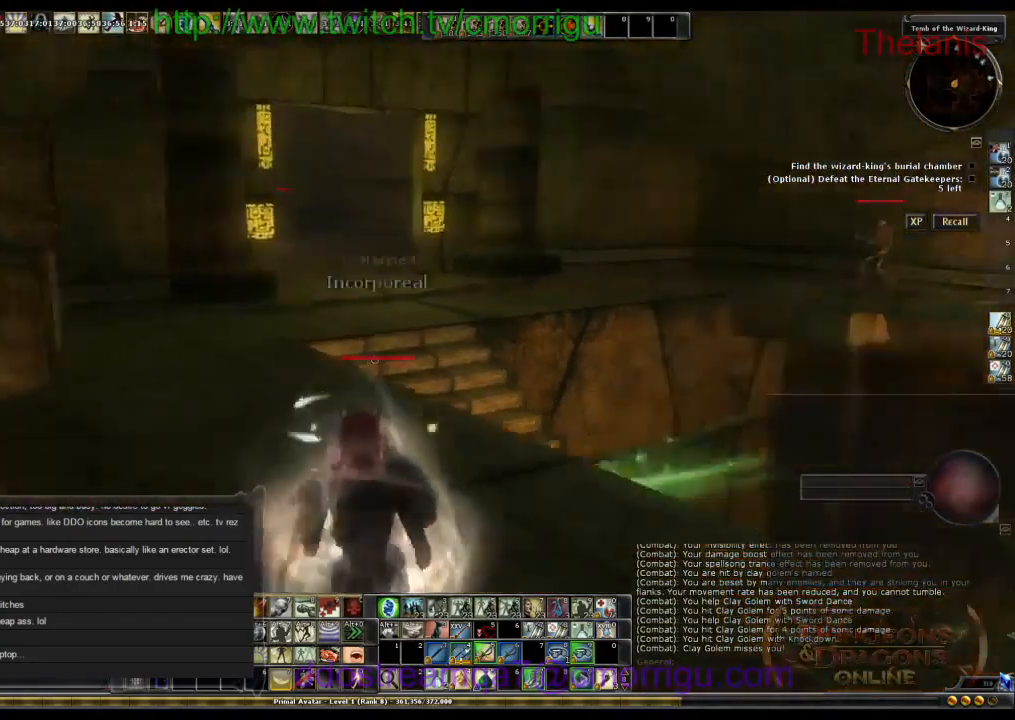
{"keys": ["a"], "events": [[33, "w", "up"]]}
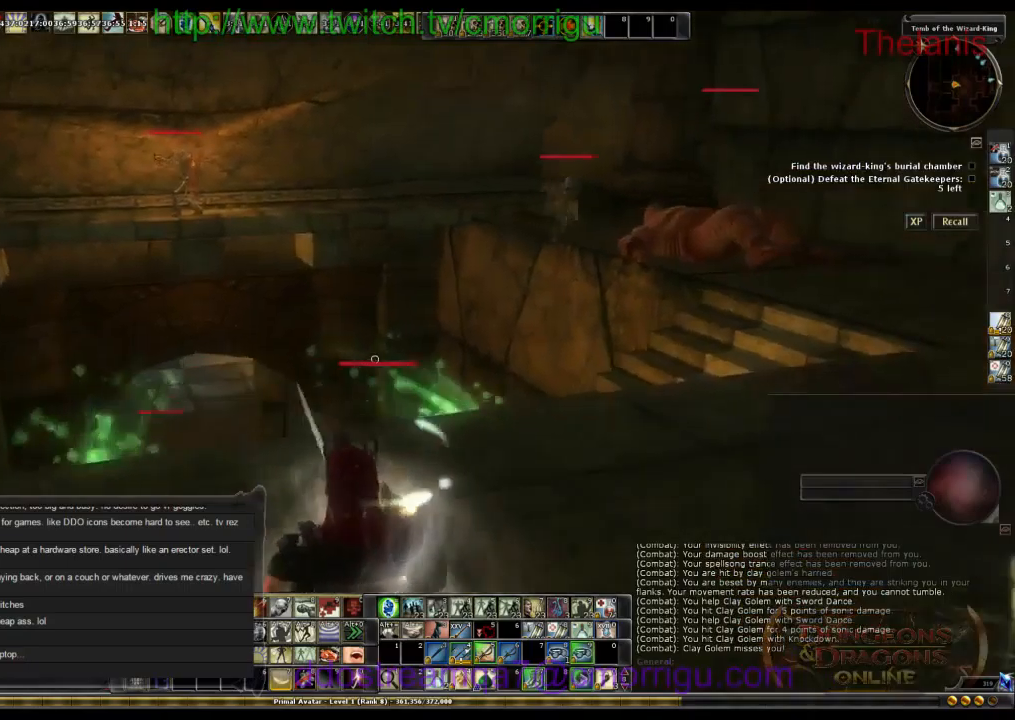
{"keys": ["a"], "events": []}
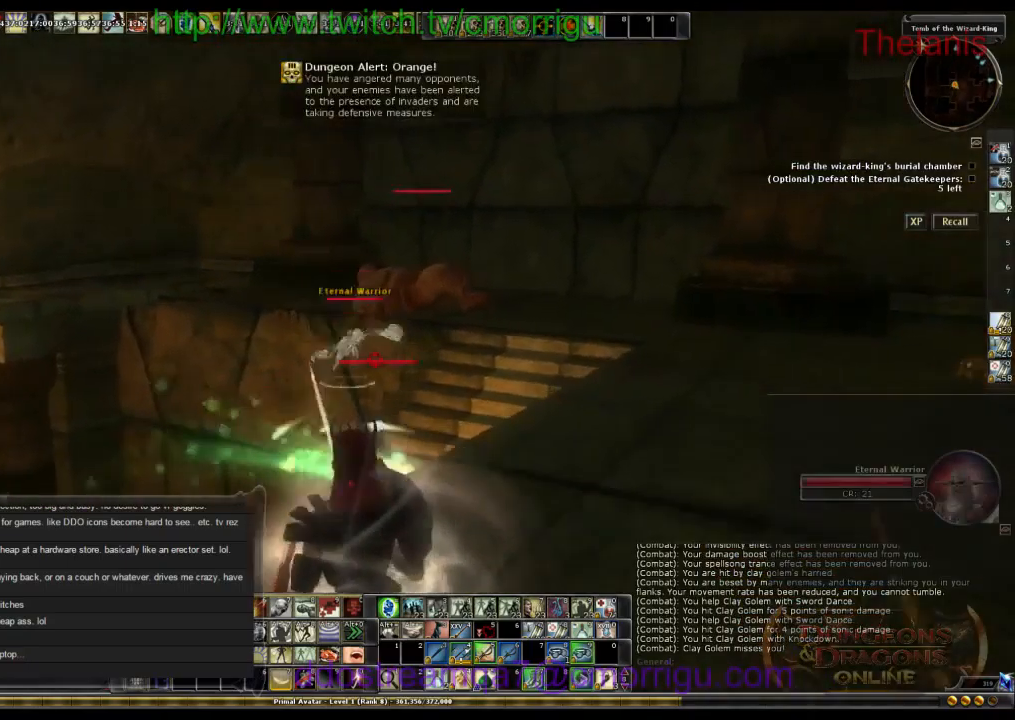
{"keys": [], "events": [[134, "a", "up"]]}
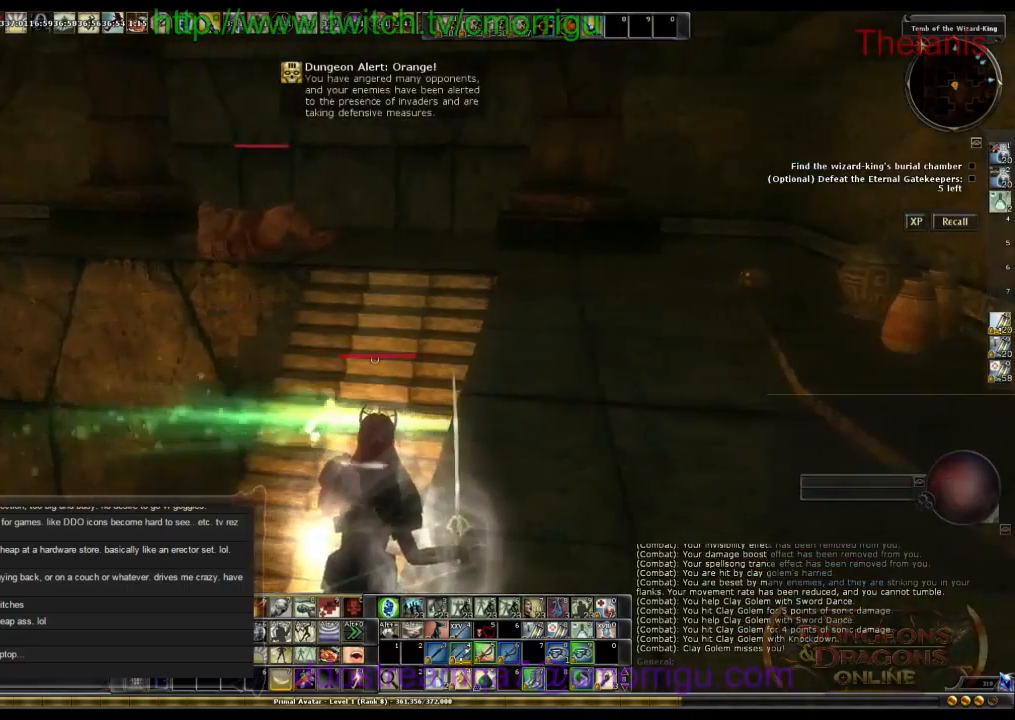
{"keys": [], "events": [[67, "d", "down"], [334, "d", "up"]]}
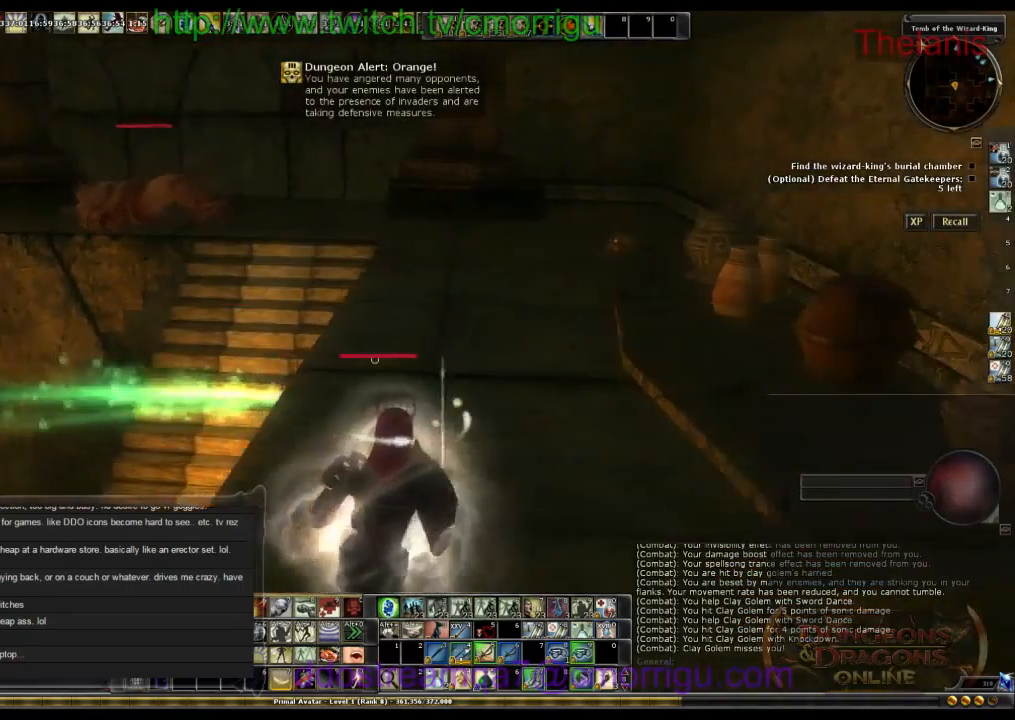
{"keys": [], "events": []}
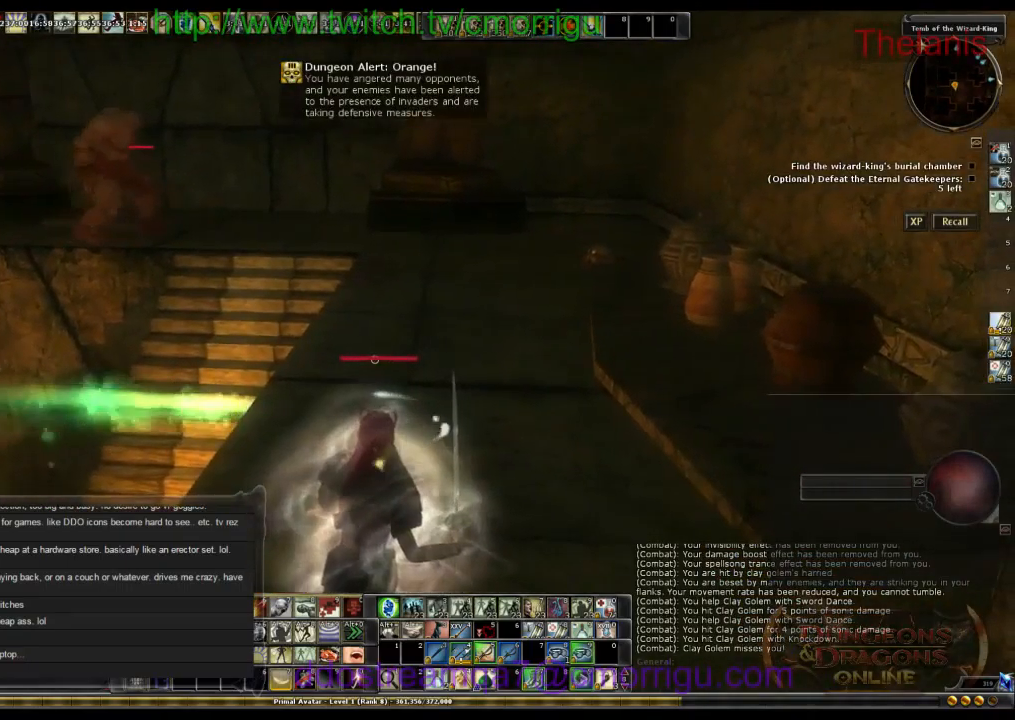
{"keys": ["s"], "events": [[300, "s", "down"]]}
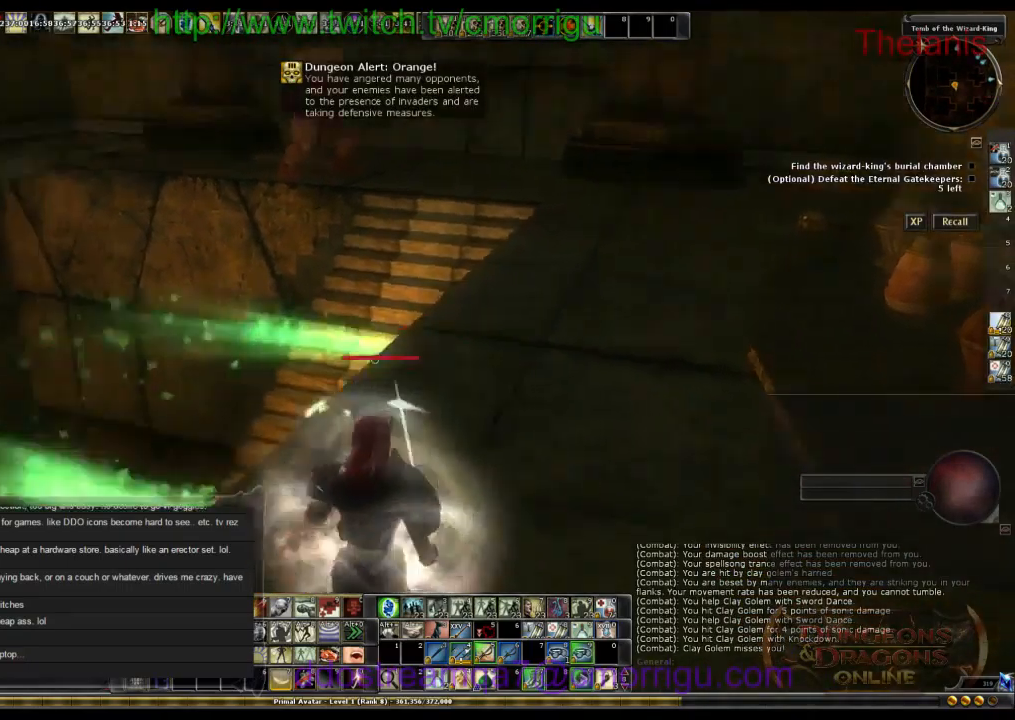
{"keys": ["a", "w"], "events": [[34, "a", "down"], [267, "s", "up"], [467, "w", "down"]]}
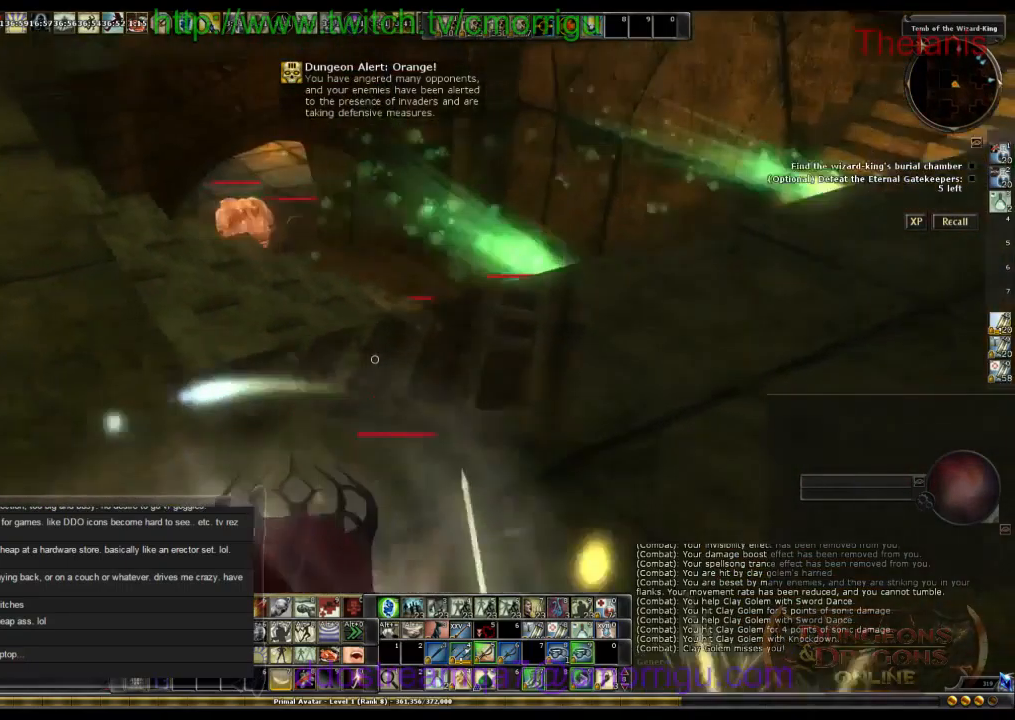
{"keys": [], "events": [[300, "w", "up"], [334, "a", "up"]]}
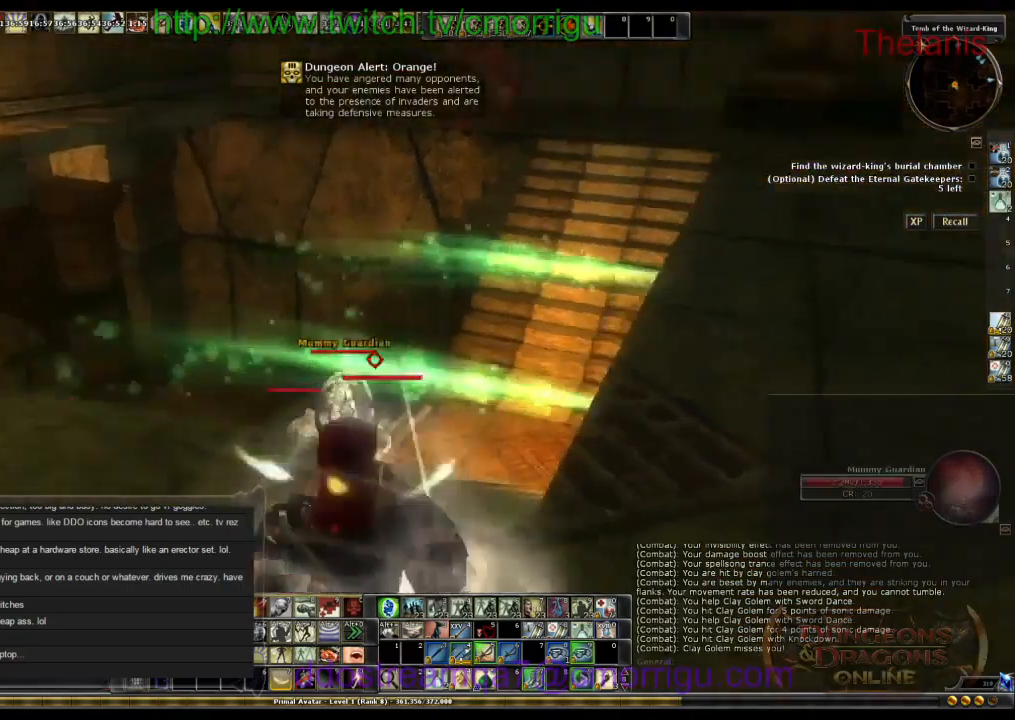
{"keys": [], "events": []}
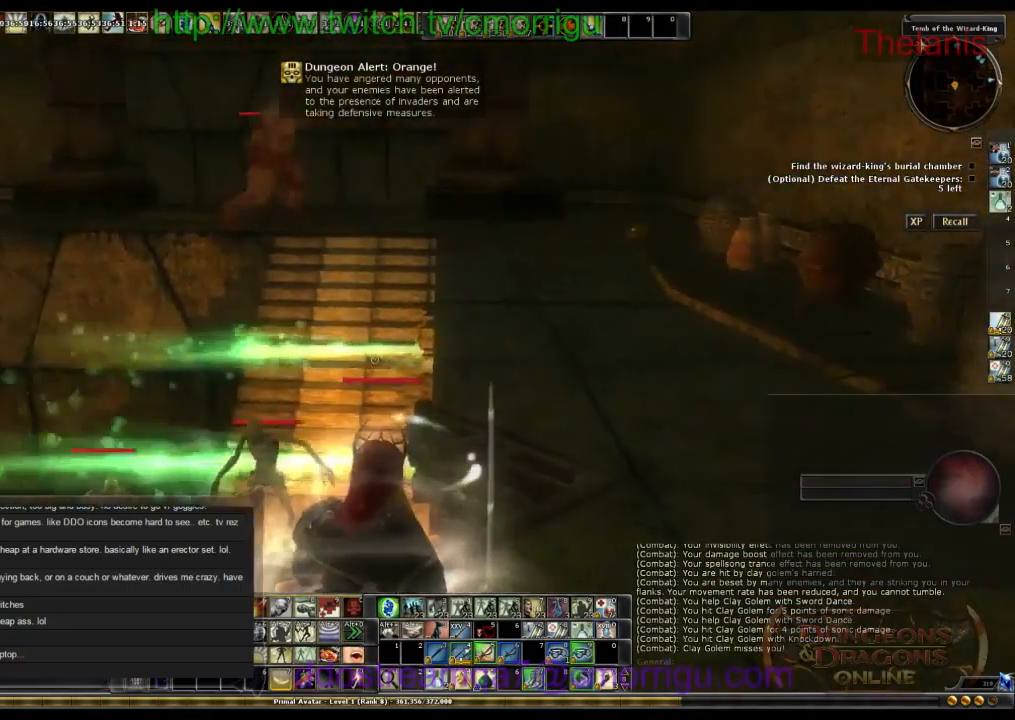
{"keys": [], "events": []}
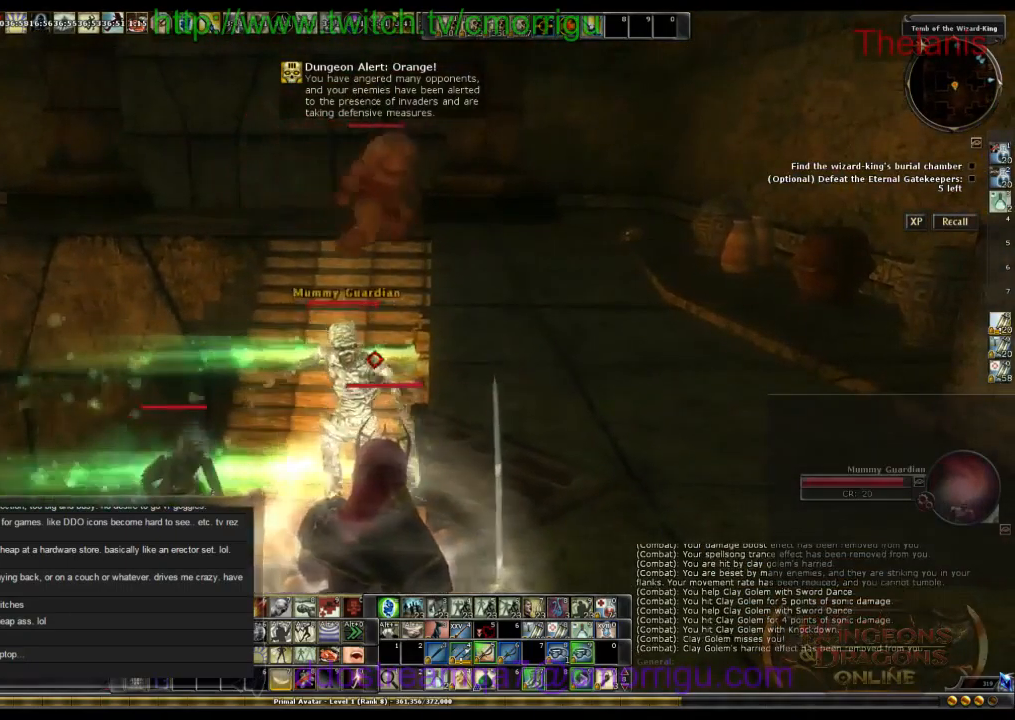
{"keys": ["d"], "events": [[434, "d", "down"]]}
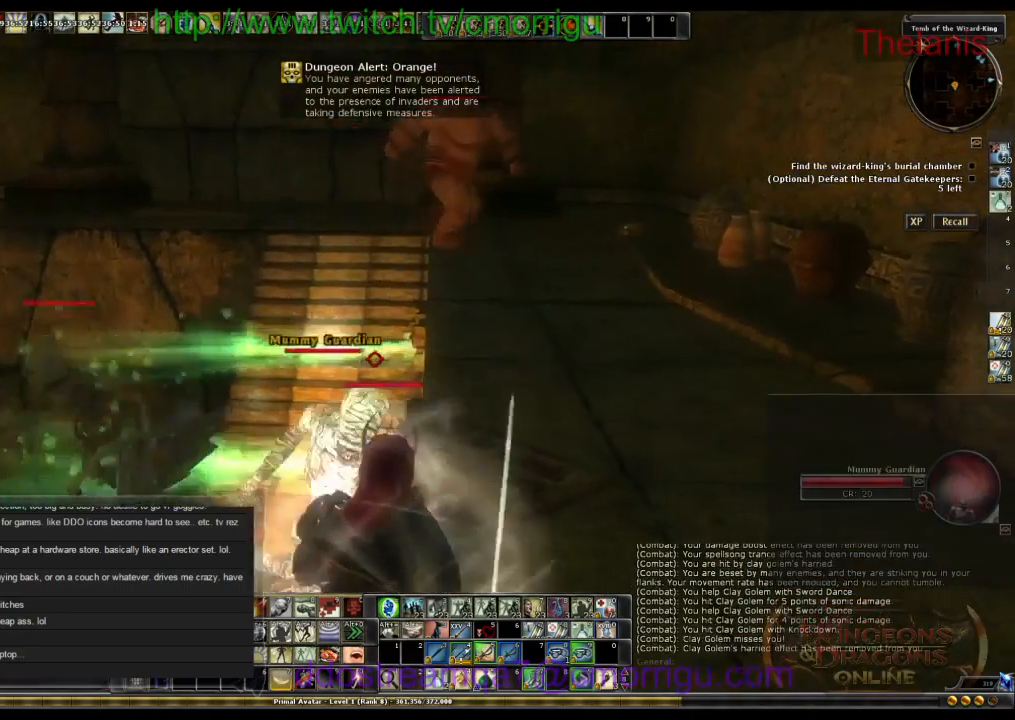
{"keys": ["w"], "events": [[100, "w", "down"], [467, "d", "up"]]}
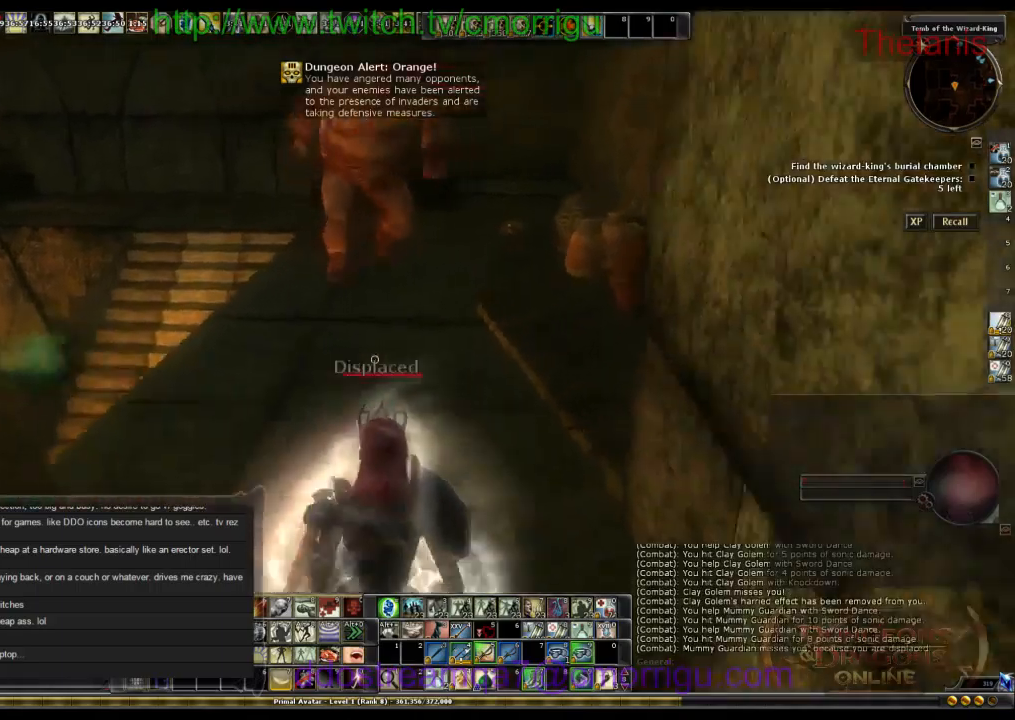
{"keys": ["space", "w"], "events": [[267, "space", "down"]]}
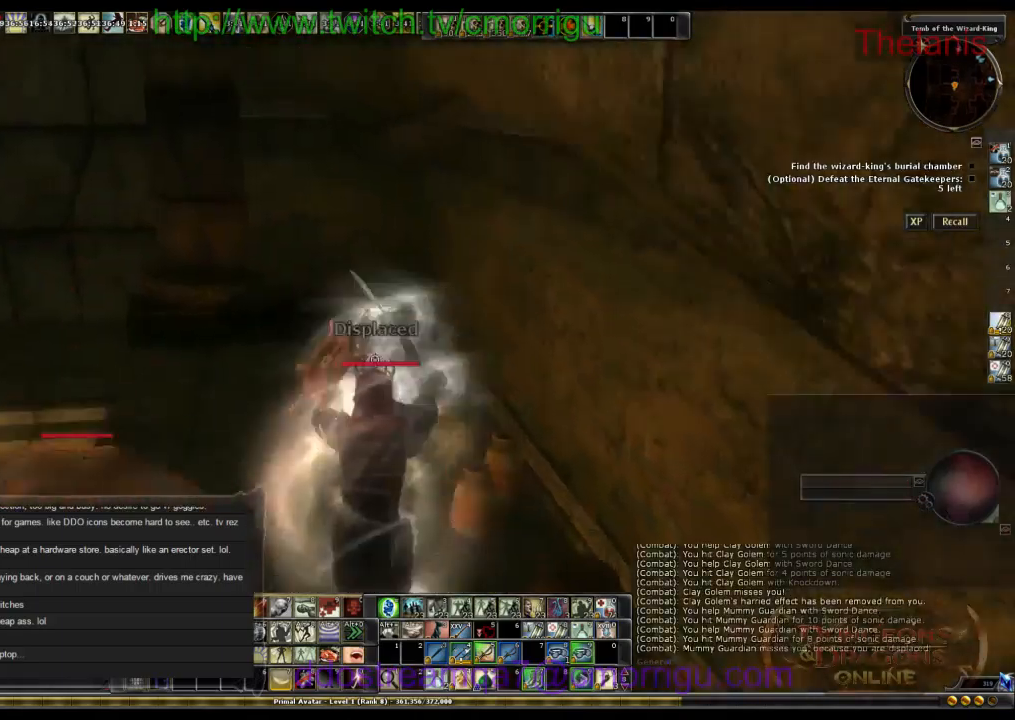
{"keys": ["w"], "events": [[67, "space", "up"]]}
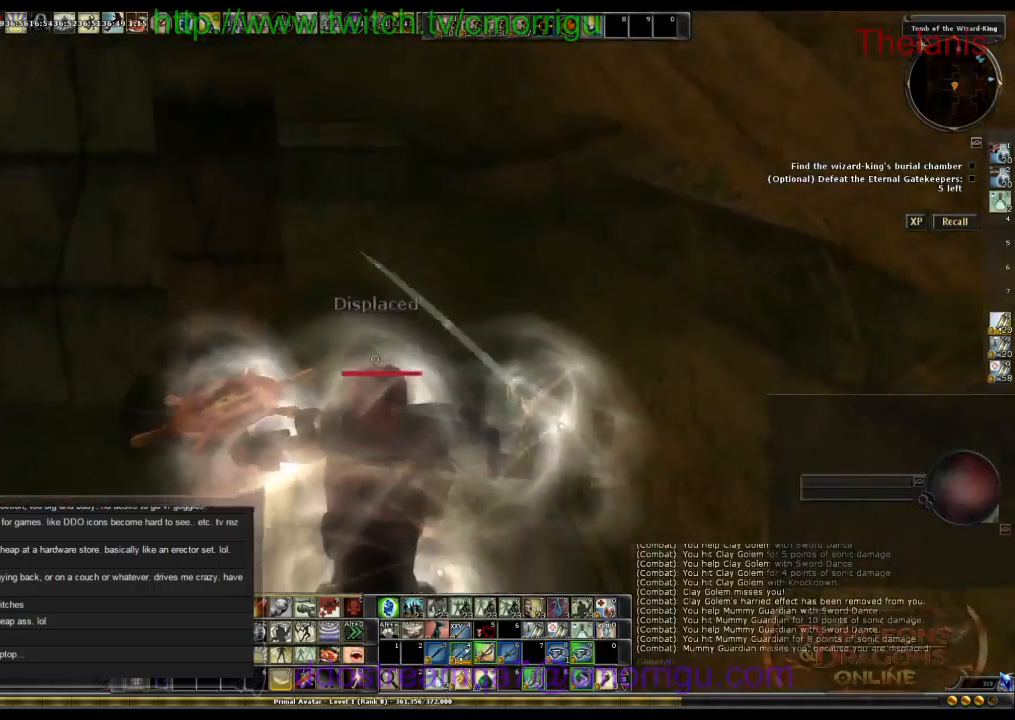
{"keys": ["d", "w"], "events": [[434, "d", "down"]]}
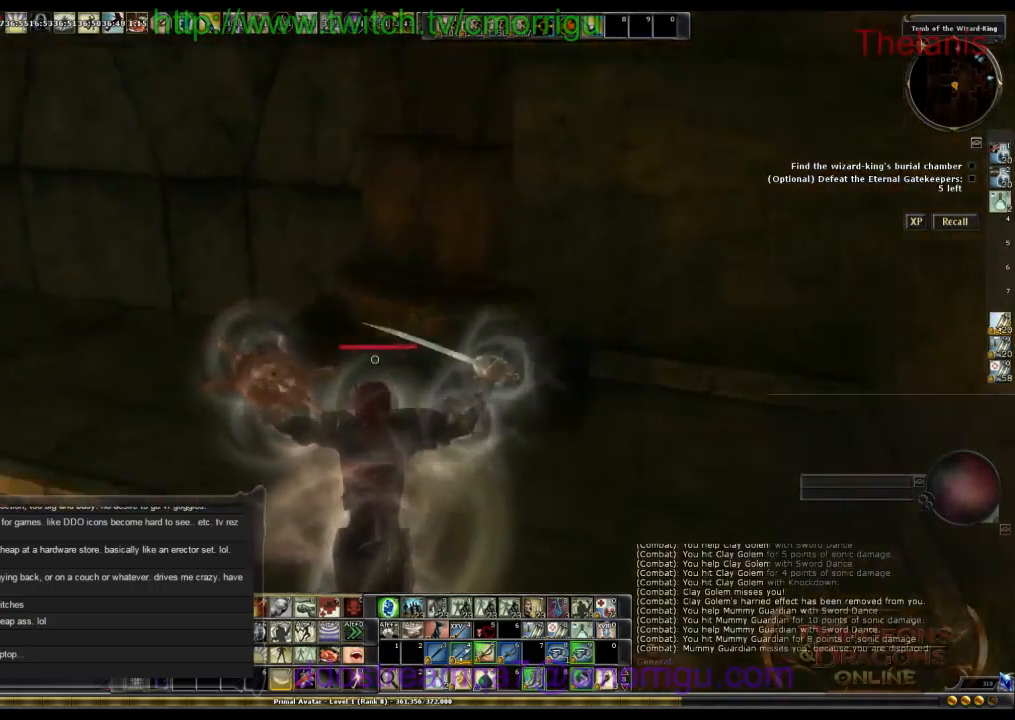
{"keys": ["w"], "events": [[134, "w", "up"], [334, "w", "down"], [467, "d", "up"]]}
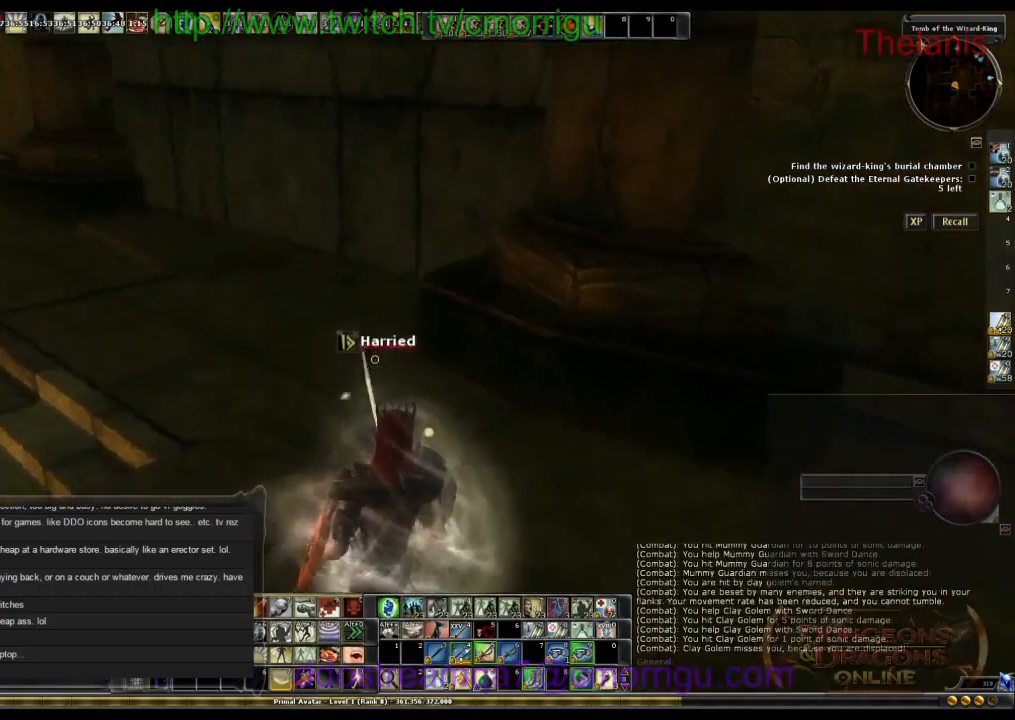
{"keys": ["w"], "events": []}
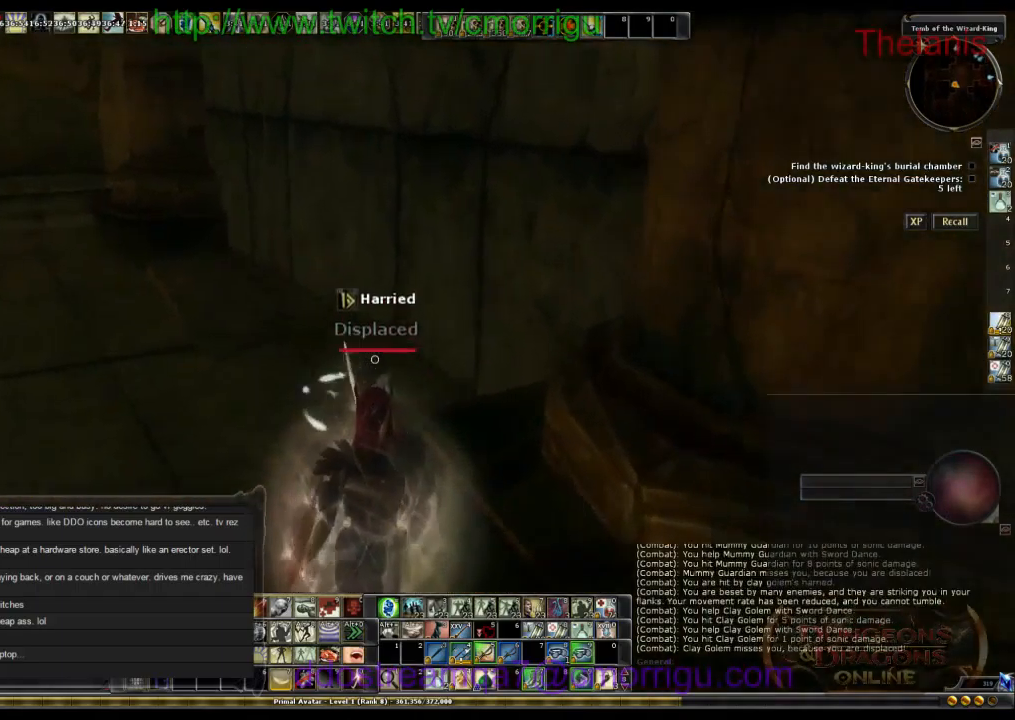
{"keys": ["w"], "events": [[100, "a", "down"], [434, "a", "up"]]}
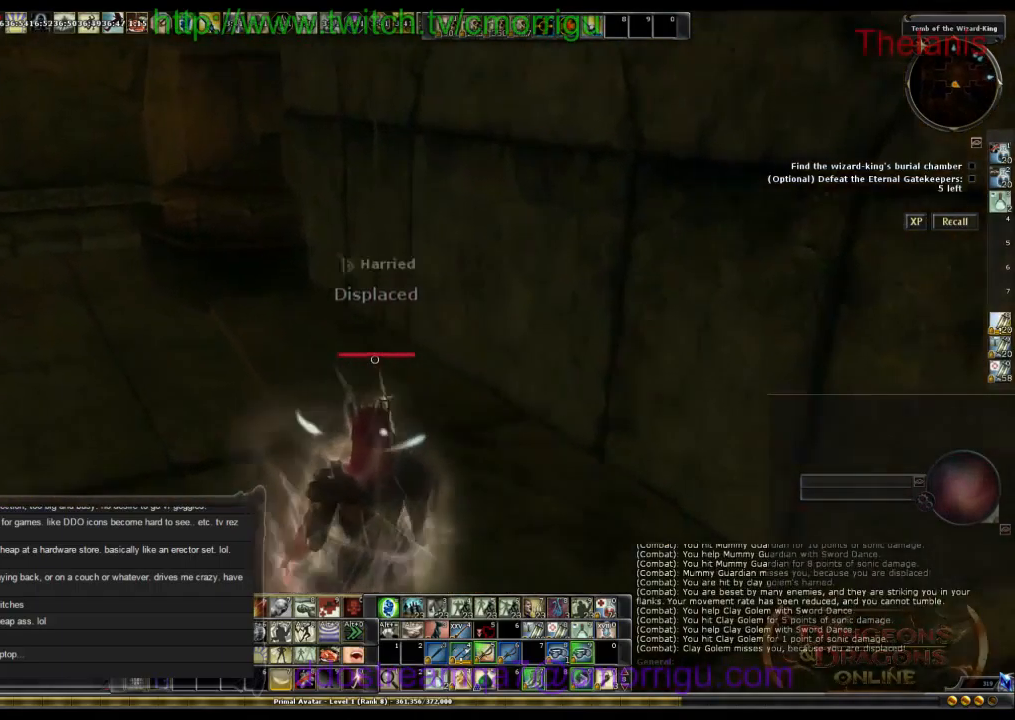
{"keys": ["a"], "events": [[234, "w", "up"], [334, "a", "down"]]}
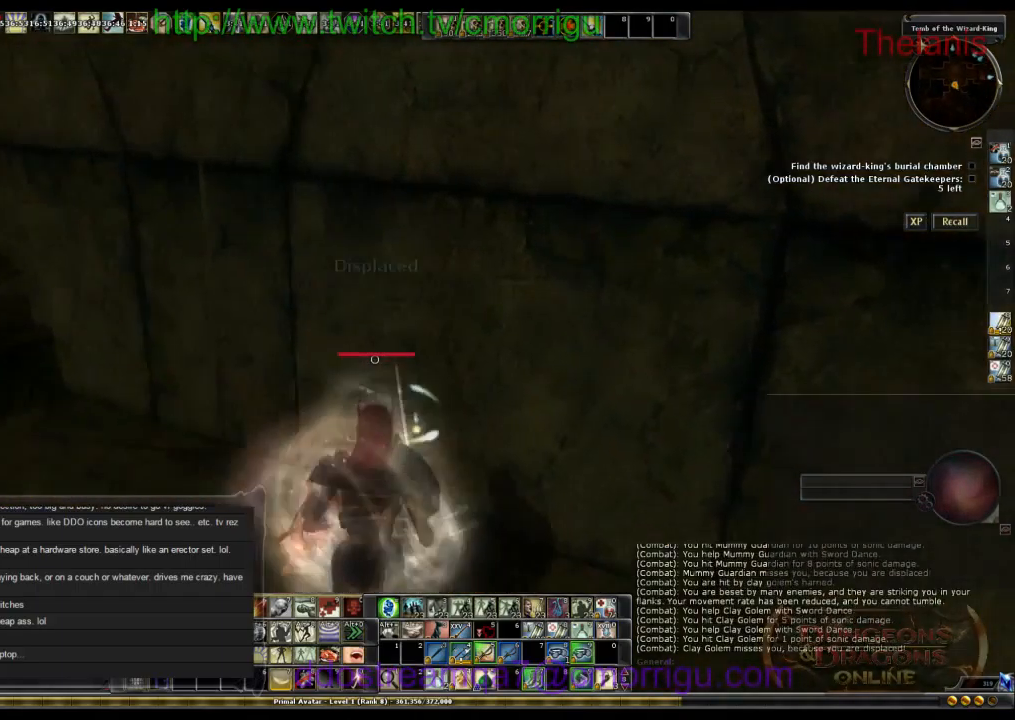
{"keys": ["d"], "events": [[267, "a", "up"], [500, "d", "down"]]}
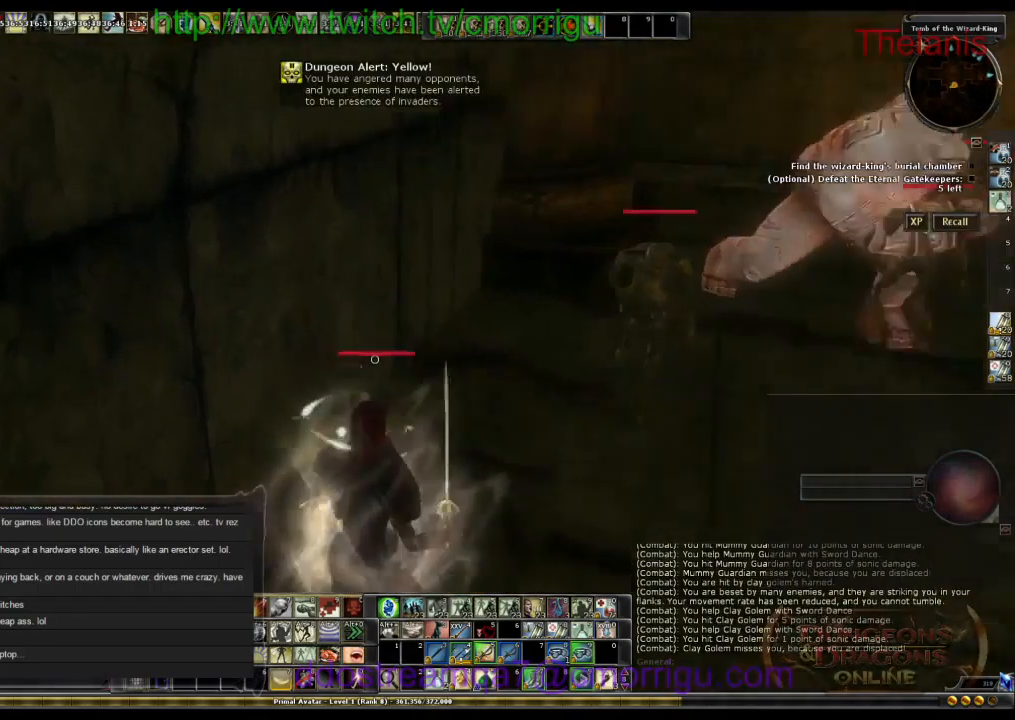
{"keys": ["w"], "events": [[400, "w", "down"], [467, "d", "up"]]}